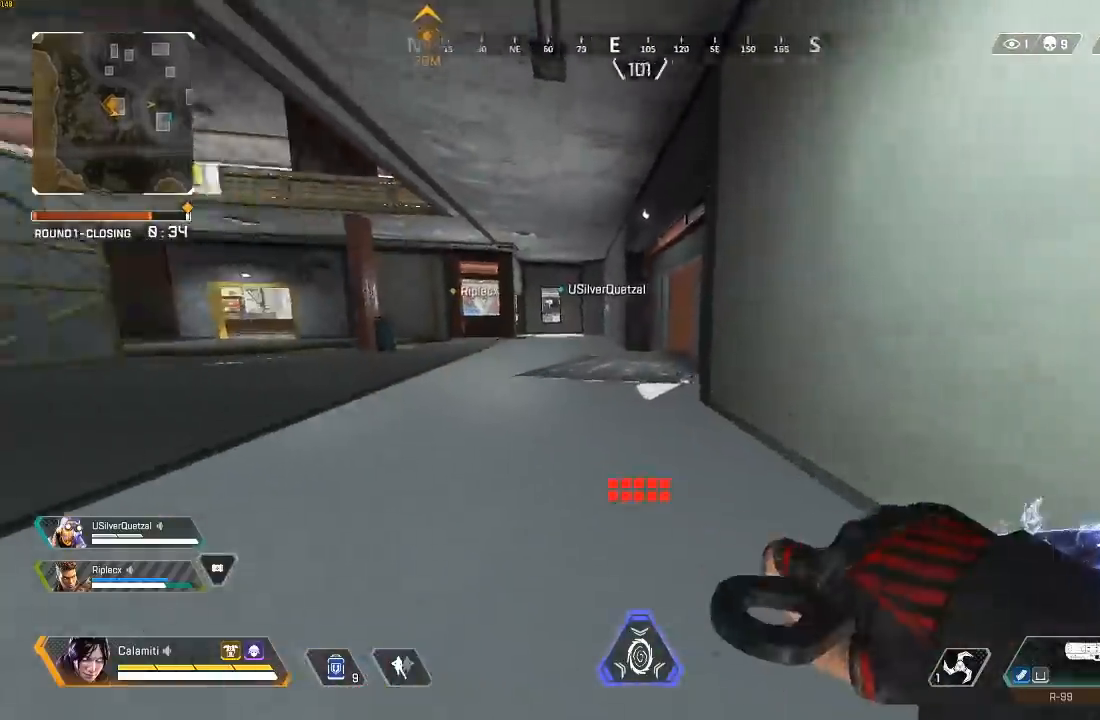
Gameplay with a controller (PlayStation layout); each line is a JSON object with the inputs held at the frame after it. "events" lists button and stick changes between this image and that frame as [ms after this image, input, new state], when the widget could be followed in between.
{"buttons": [], "left_stick": "up", "right_stick": "center", "events": []}
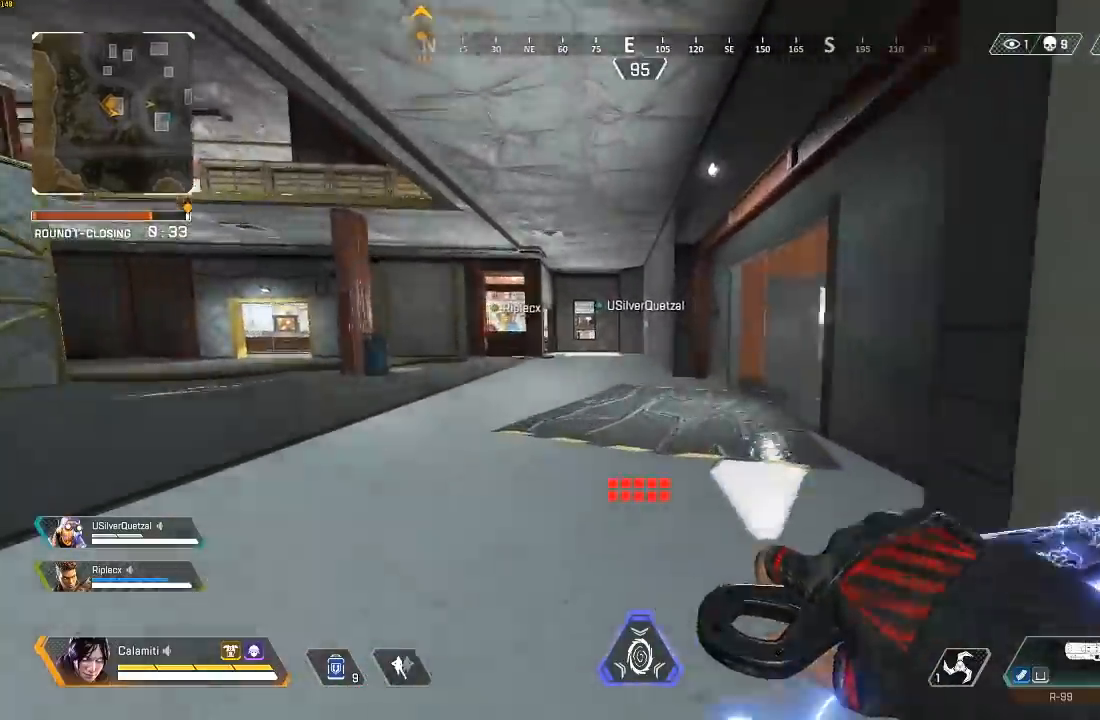
{"buttons": [], "left_stick": "up", "right_stick": "center", "events": [[283, "TRIANGLE", "down"], [367, "TRIANGLE", "up"]]}
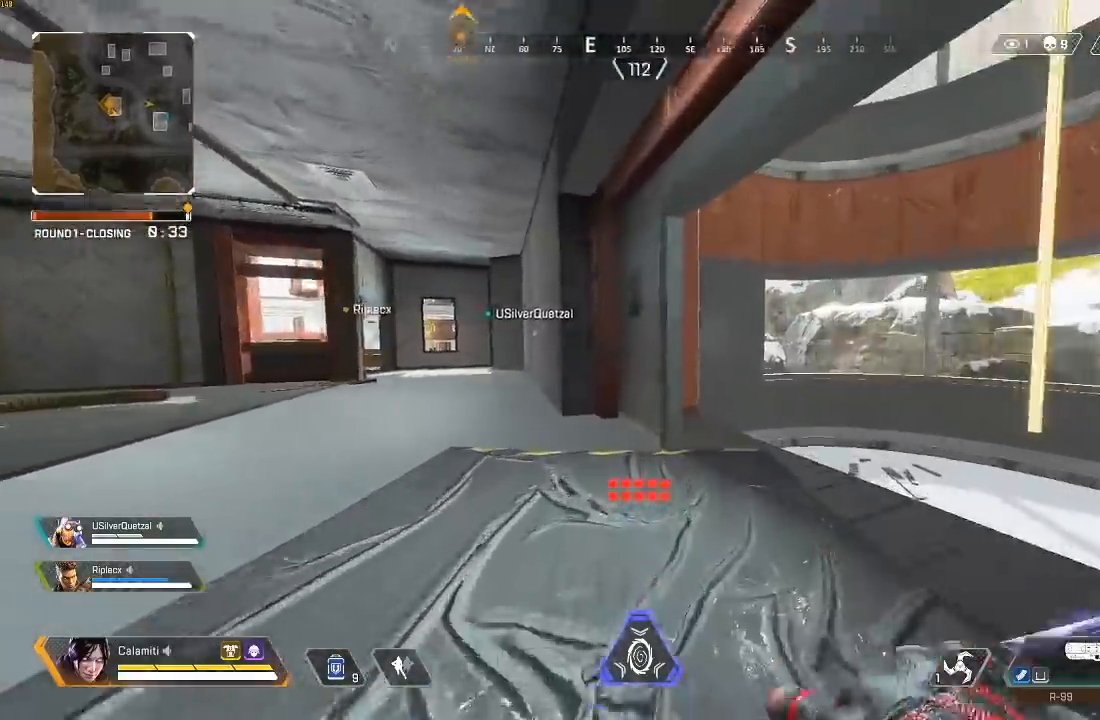
{"buttons": ["SQUARE", "TRIANGLE"], "left_stick": "up", "right_stick": "up-right", "events": [[250, "CROSS", "down"], [317, "CROSS", "up"], [350, "TRIANGLE", "down"], [383, "right_stick", "up-right"], [433, "SQUARE", "down"]]}
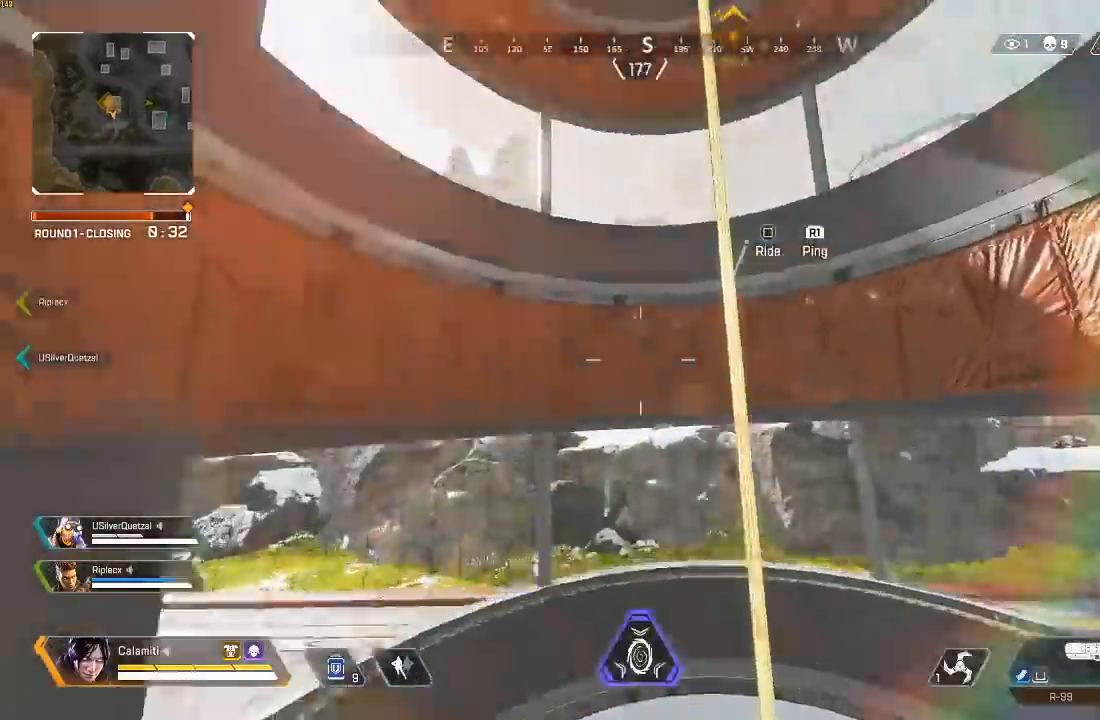
{"buttons": [], "left_stick": "center", "right_stick": "left", "events": [[100, "left_stick", "up-right"], [150, "TRIANGLE", "up"], [150, "right_stick", "left"], [217, "left_stick", "right"], [283, "SQUARE", "up"], [433, "left_stick", "center"]]}
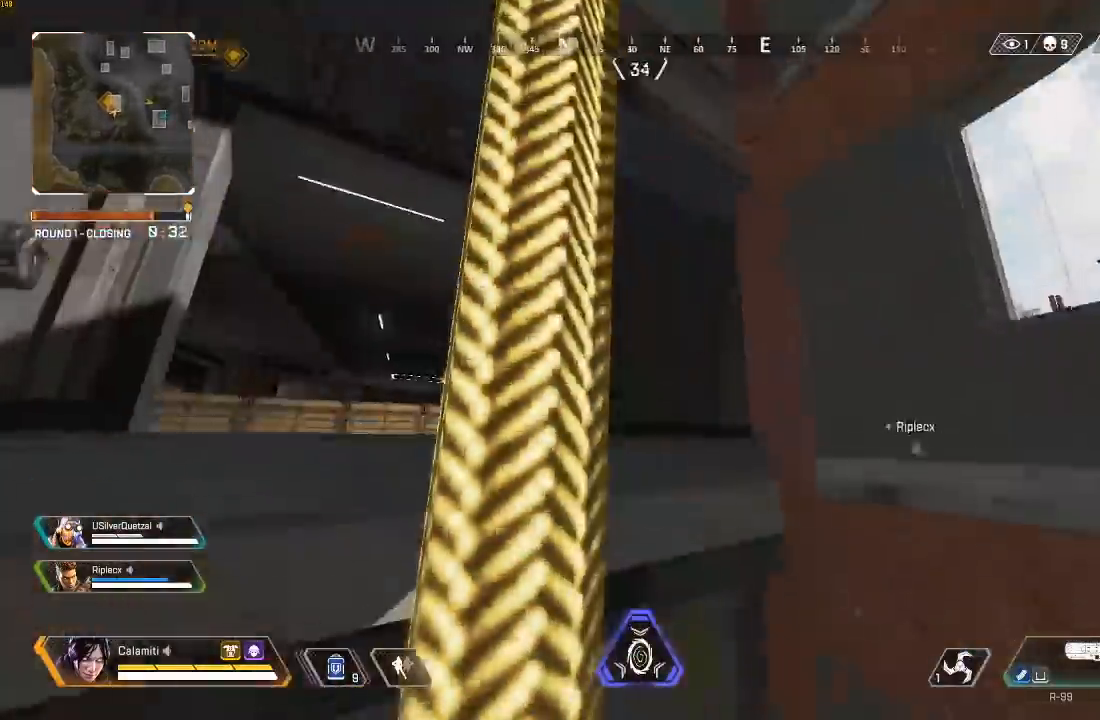
{"buttons": [], "left_stick": "center", "right_stick": "center", "events": [[17, "right_stick", "center"]]}
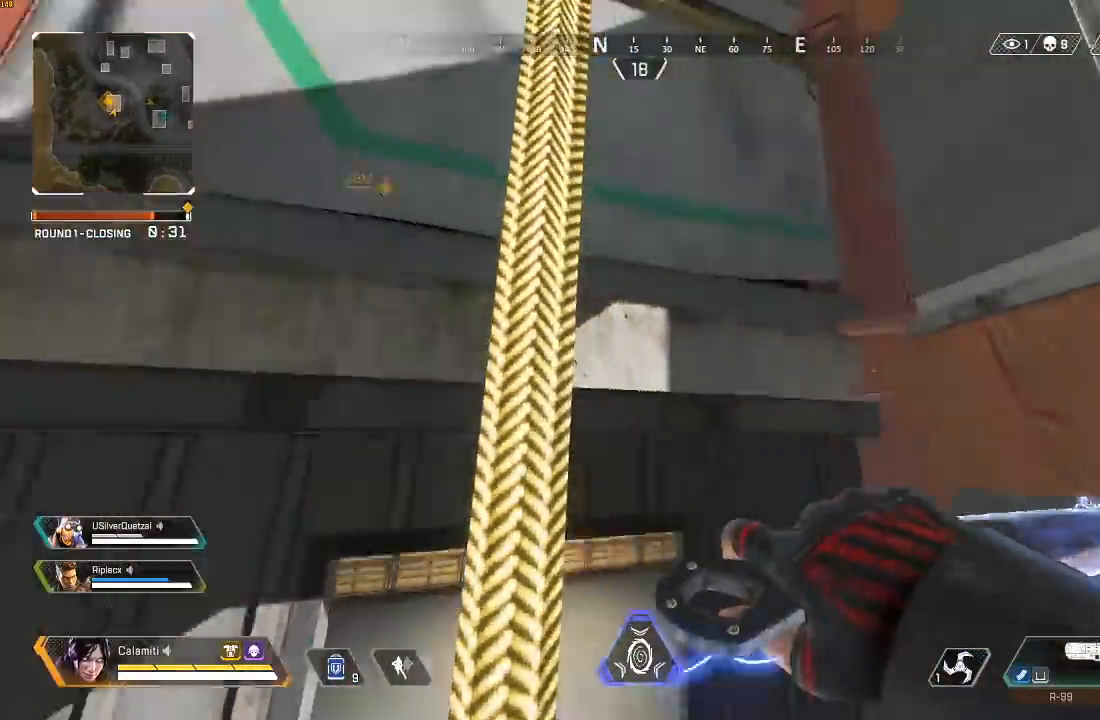
{"buttons": [], "left_stick": "center", "right_stick": "center", "events": []}
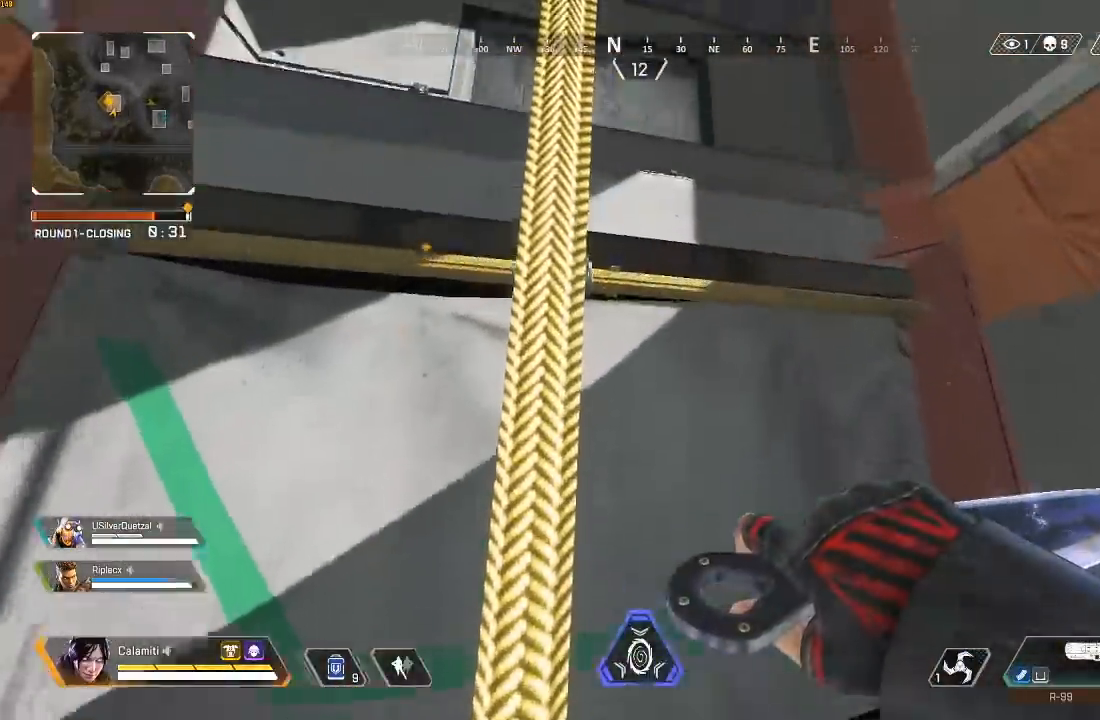
{"buttons": [], "left_stick": "center", "right_stick": "center", "events": []}
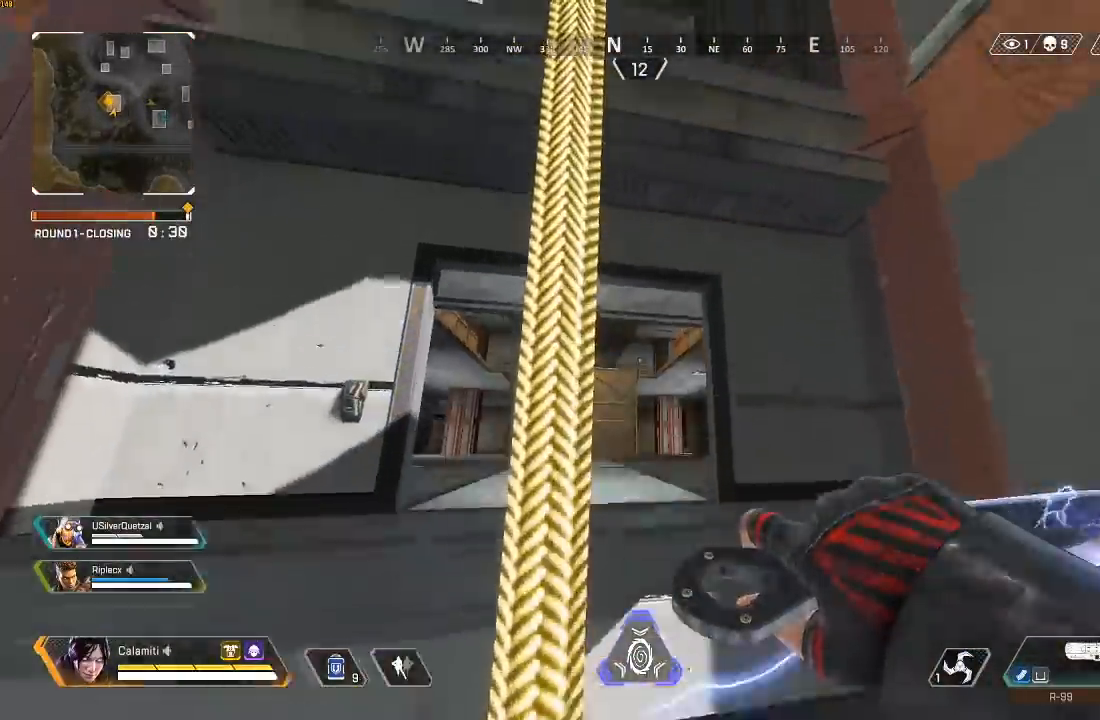
{"buttons": [], "left_stick": "up", "right_stick": "center", "events": [[417, "left_stick", "up"]]}
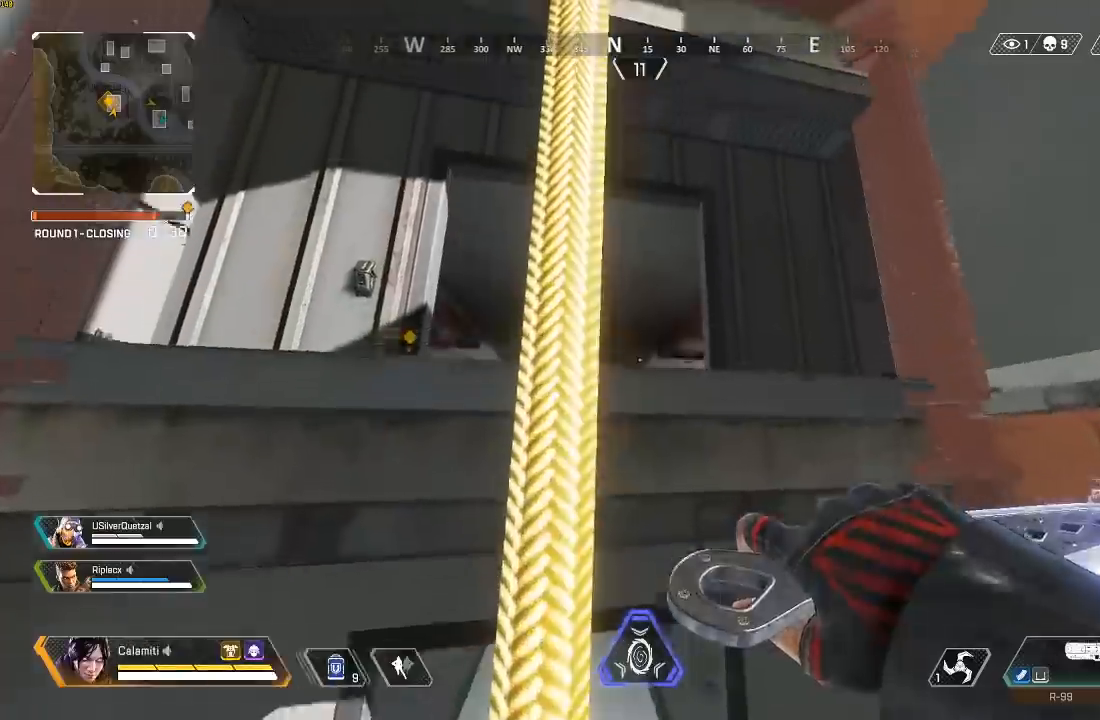
{"buttons": [], "left_stick": "up", "right_stick": "center", "events": []}
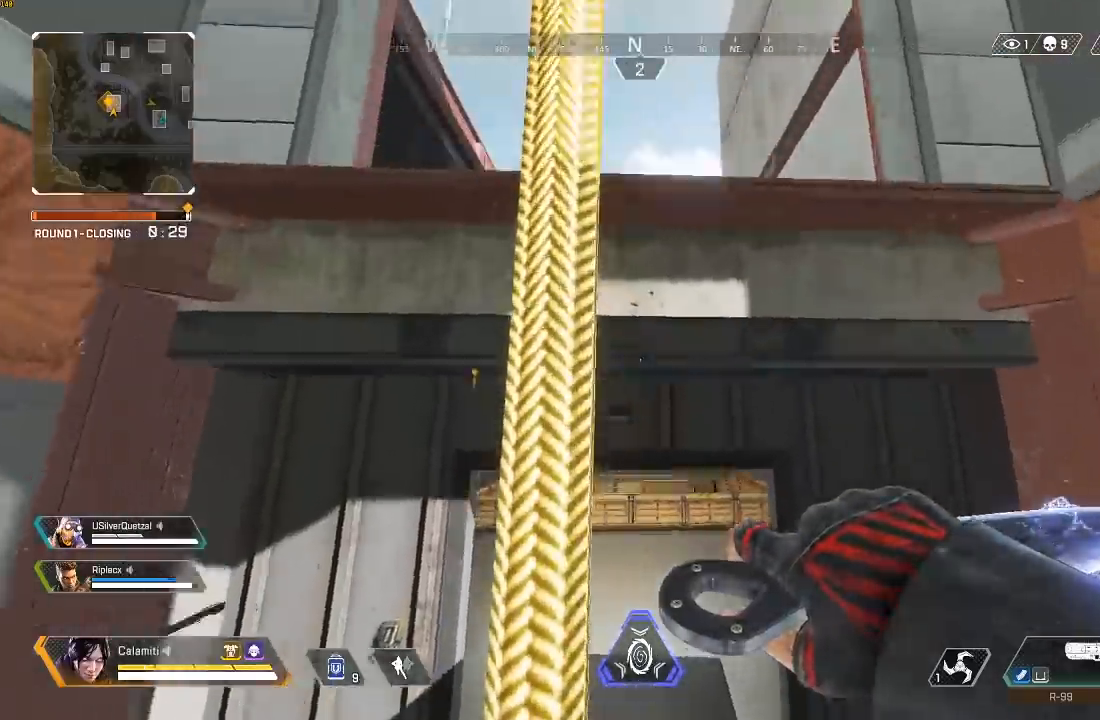
{"buttons": [], "left_stick": "up", "right_stick": "center", "events": []}
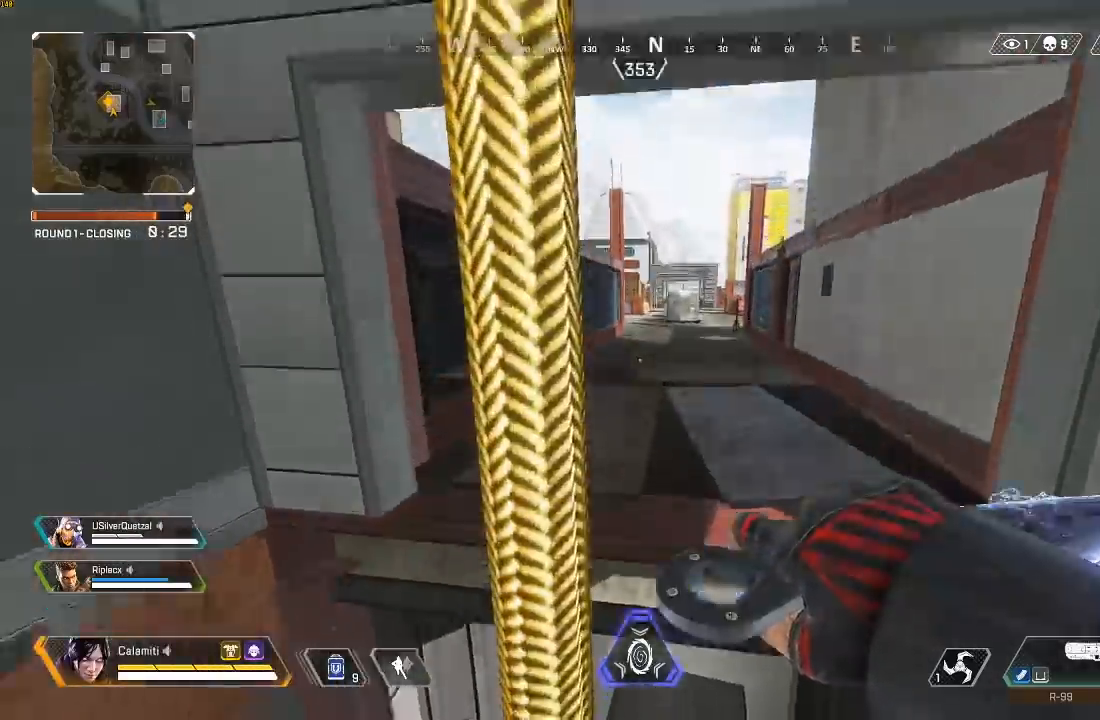
{"buttons": ["L3"], "left_stick": "up", "right_stick": "center", "events": [[450, "L3", "down"]]}
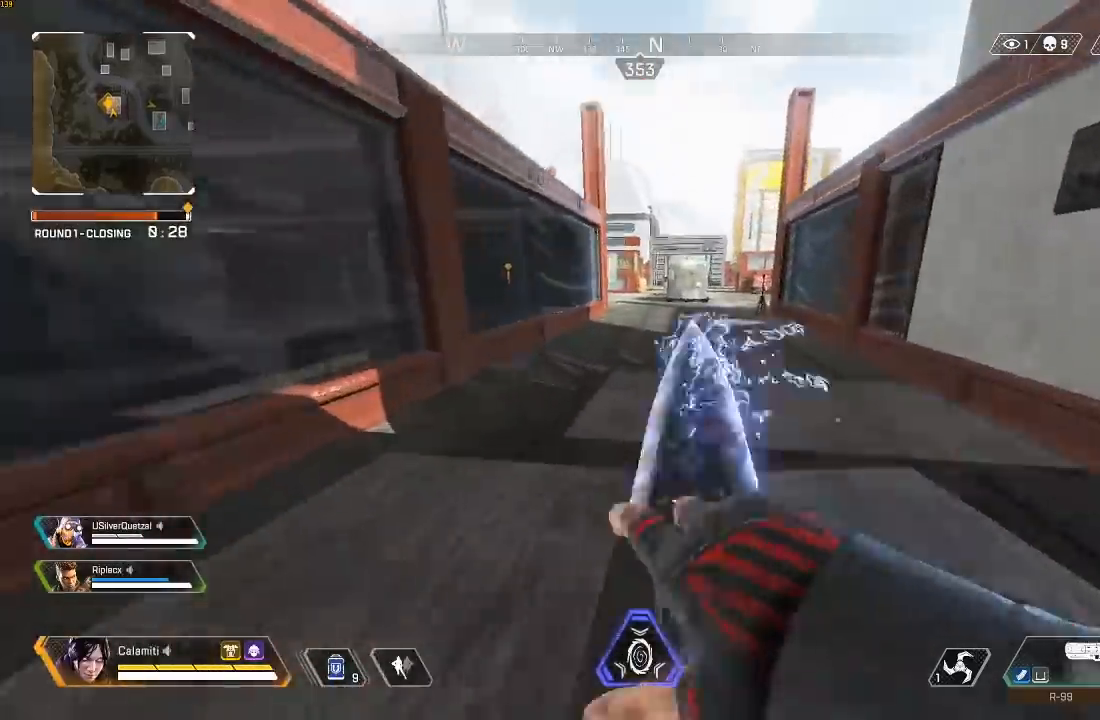
{"buttons": [], "left_stick": "up", "right_stick": "center", "events": [[83, "L3", "up"]]}
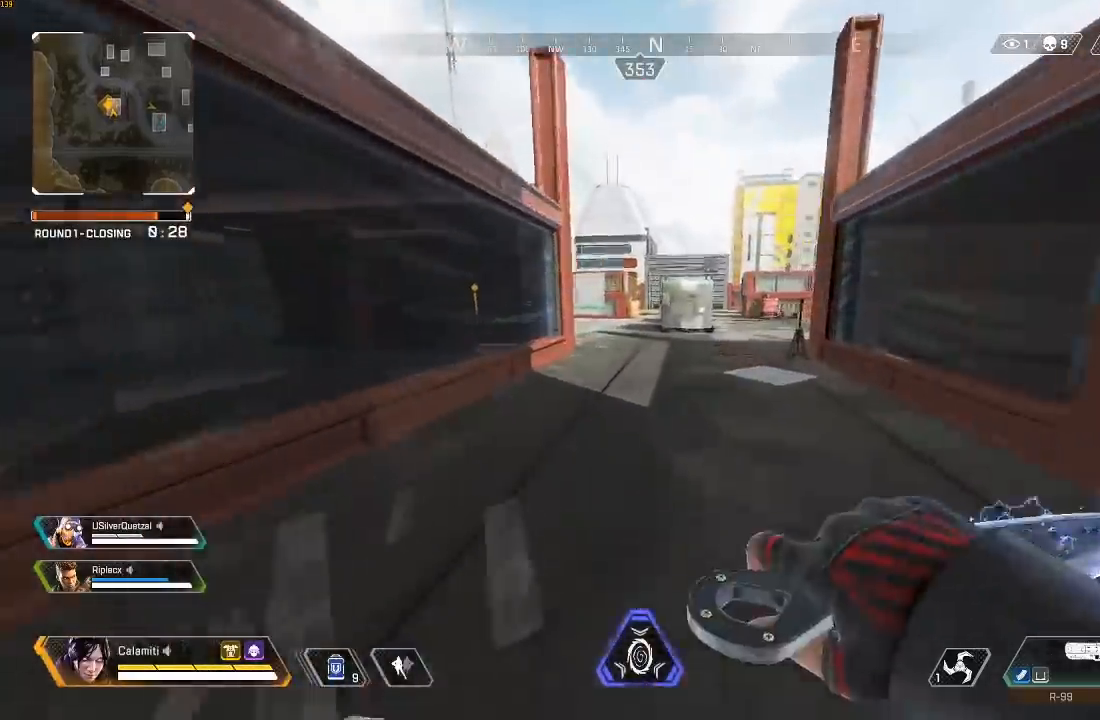
{"buttons": [], "left_stick": "up", "right_stick": "left", "events": [[467, "right_stick", "left"]]}
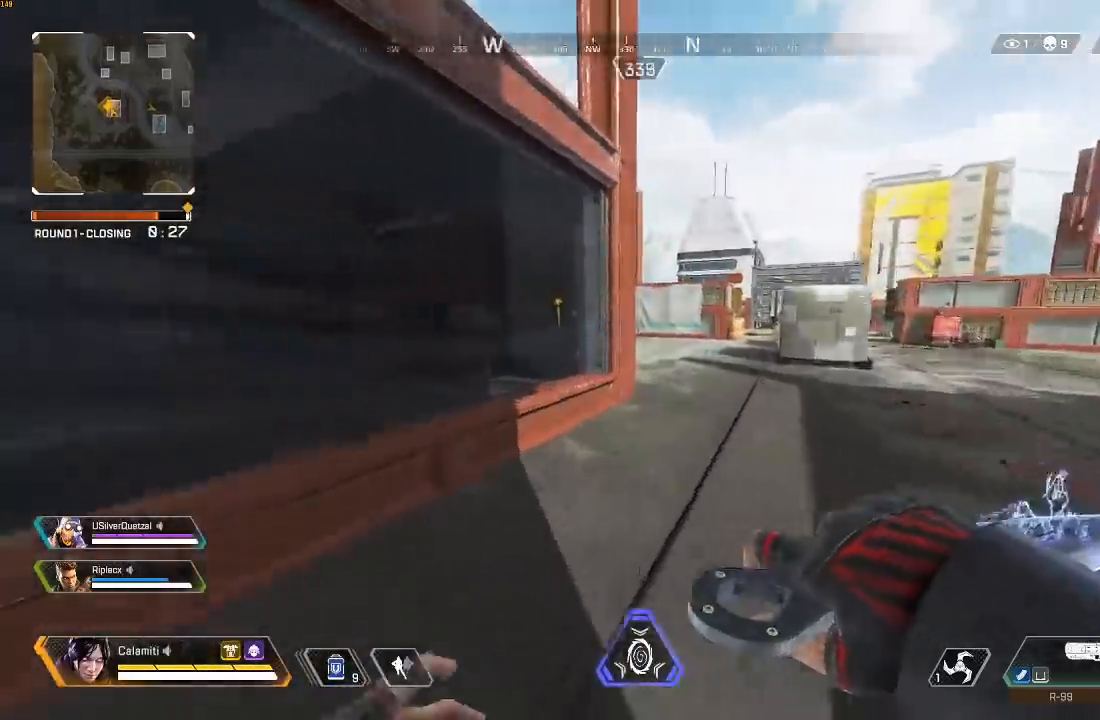
{"buttons": ["CROSS"], "left_stick": "up", "right_stick": "down", "events": [[100, "CROSS", "down"], [233, "right_stick", "up"], [433, "right_stick", "center"], [500, "right_stick", "down"]]}
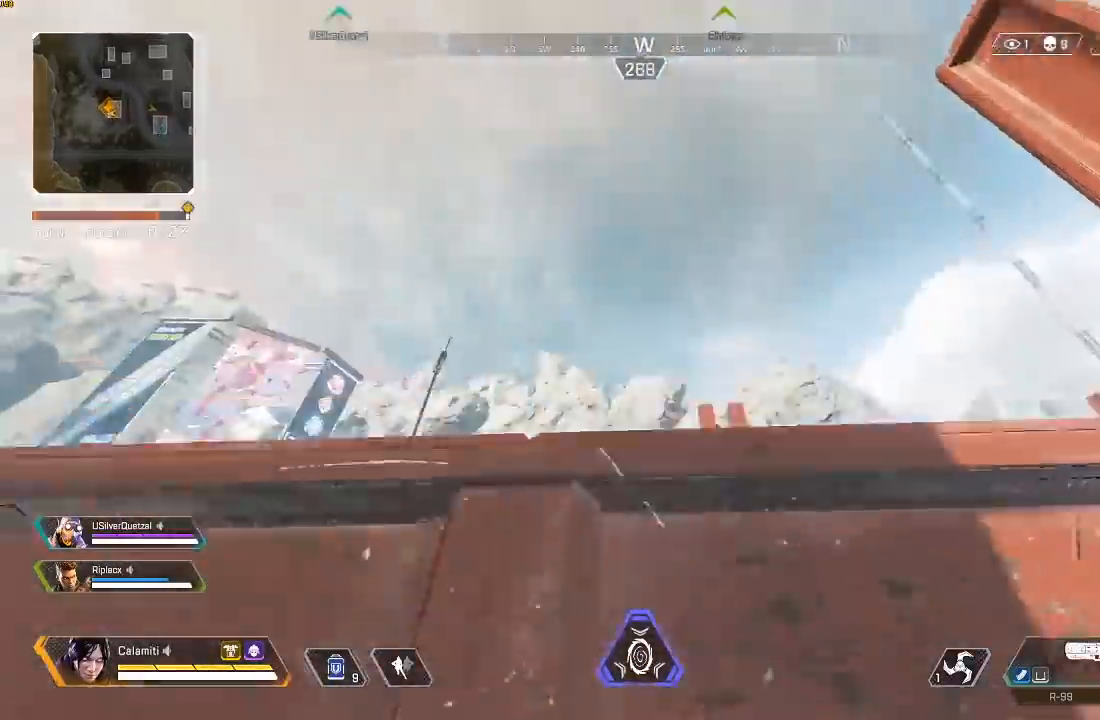
{"buttons": ["R2"], "left_stick": "up", "right_stick": "center", "events": [[117, "right_stick", "down-left"], [183, "CROSS", "up"], [217, "right_stick", "center"], [417, "R2", "down"]]}
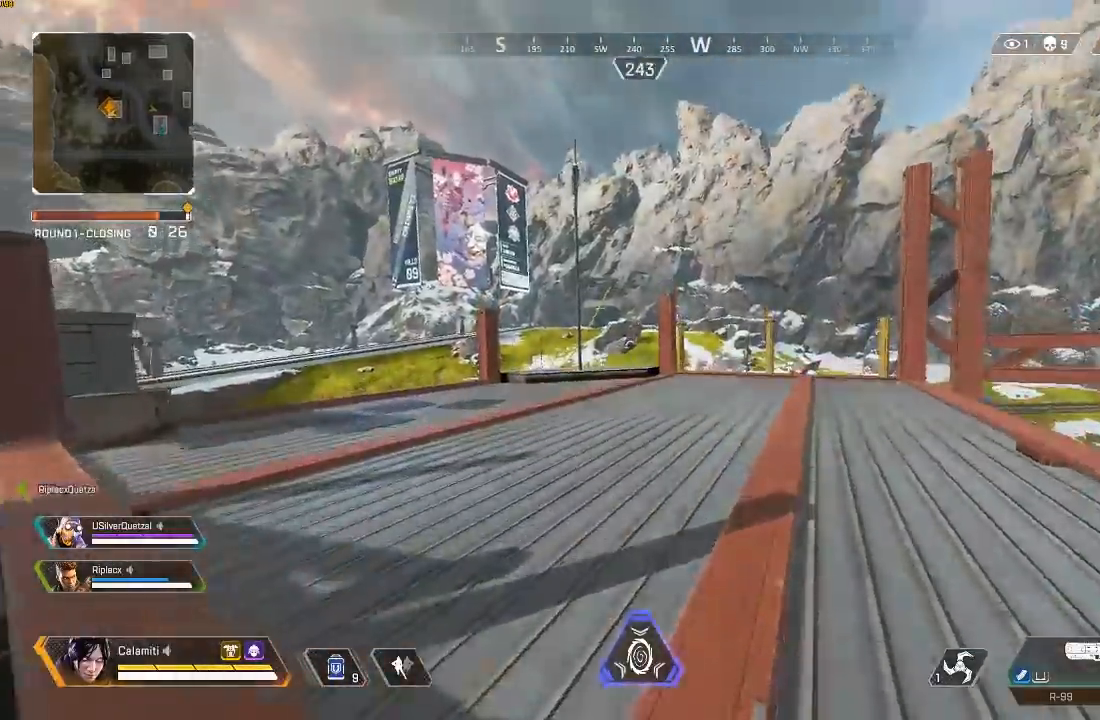
{"buttons": [], "left_stick": "up", "right_stick": "center", "events": [[17, "R2", "up"], [200, "right_stick", "left"], [333, "right_stick", "center"]]}
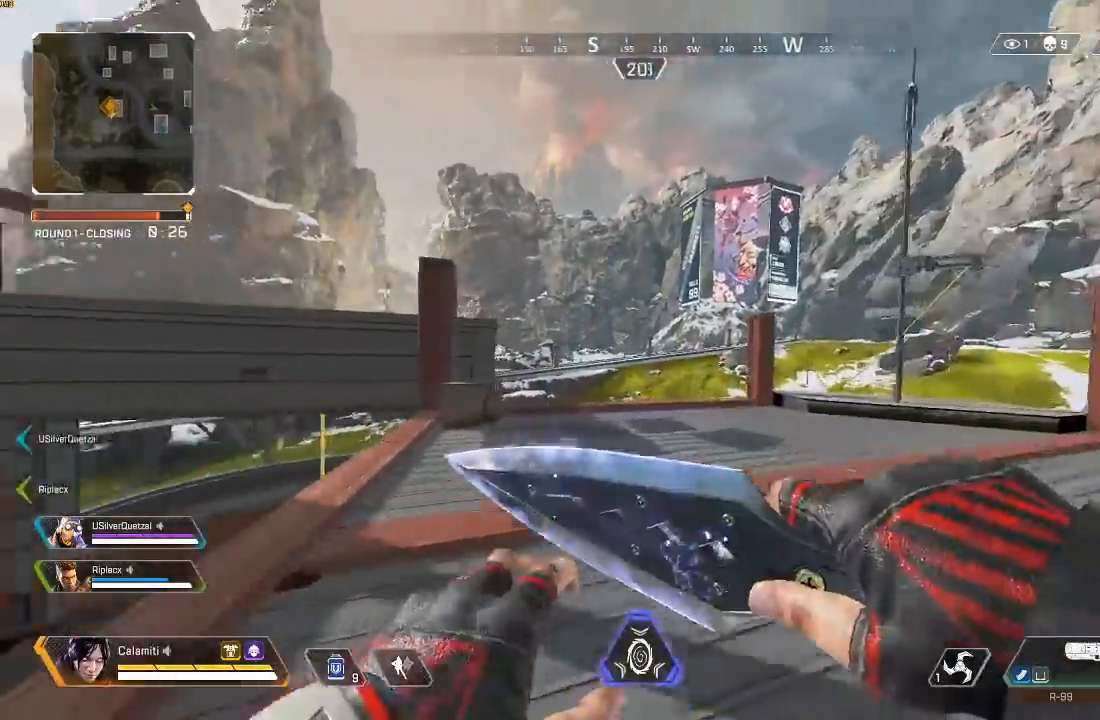
{"buttons": [], "left_stick": "up", "right_stick": "center", "events": []}
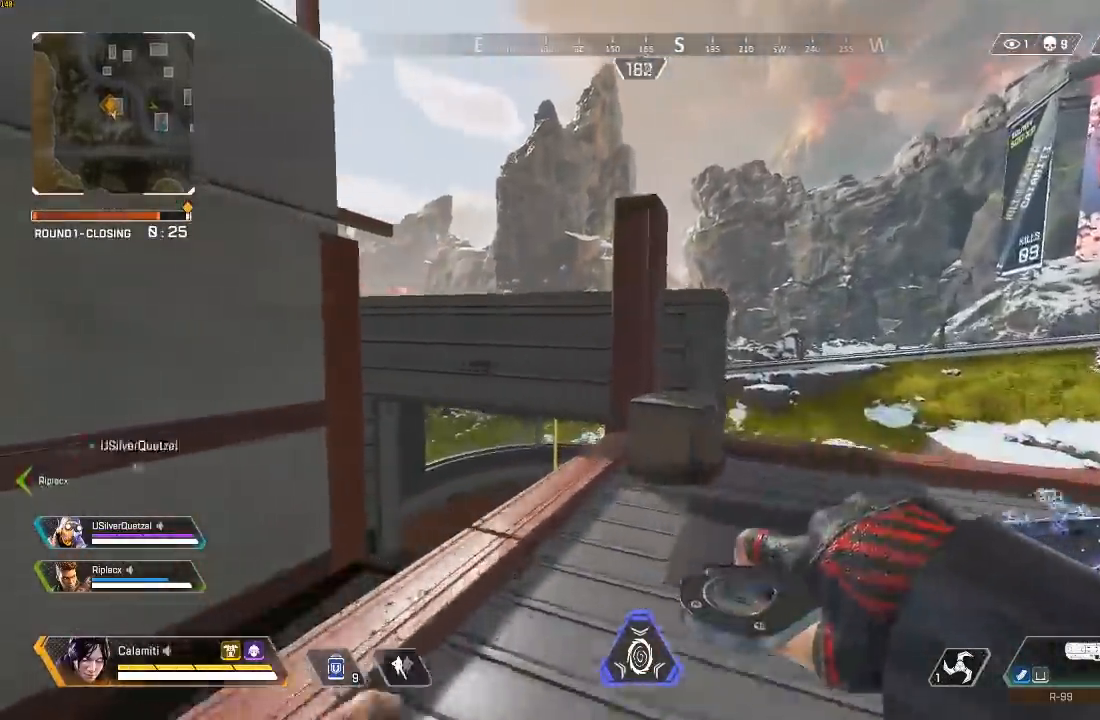
{"buttons": ["CROSS"], "left_stick": "up", "right_stick": "center", "events": [[317, "CROSS", "down"]]}
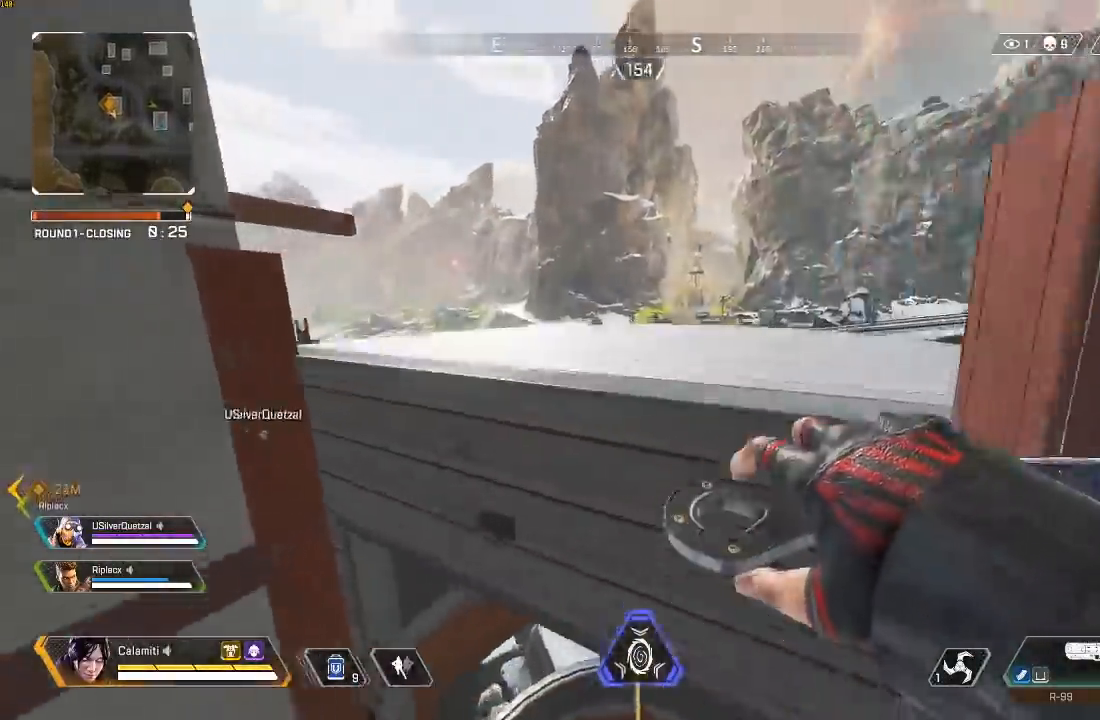
{"buttons": [], "left_stick": "up", "right_stick": "center", "events": [[167, "CROSS", "up"]]}
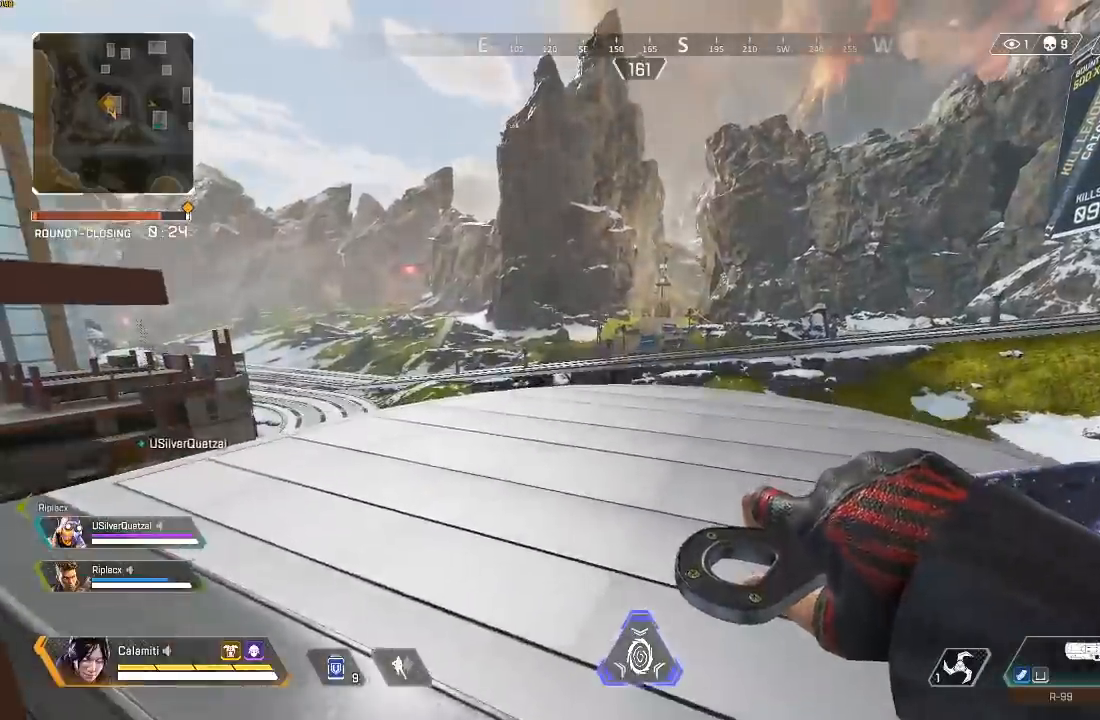
{"buttons": [], "left_stick": "up", "right_stick": "center", "events": []}
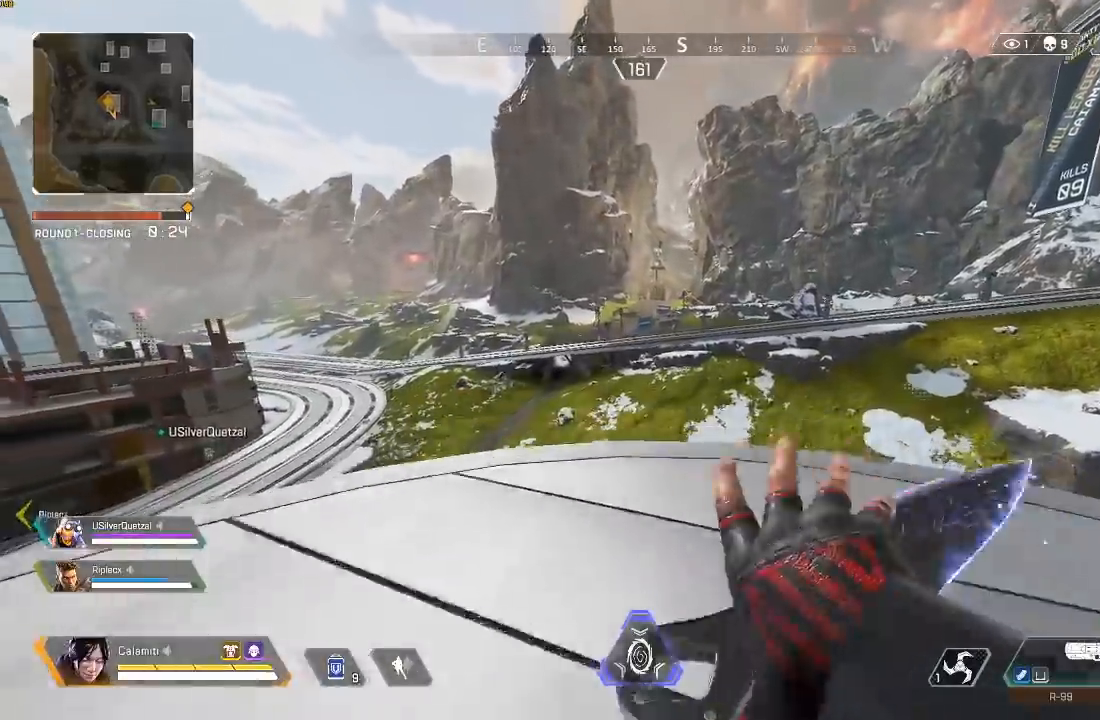
{"buttons": [], "left_stick": "up-right", "right_stick": "center", "events": [[150, "CIRCLE", "down"], [200, "CIRCLE", "up"], [250, "CROSS", "down"], [333, "left_stick", "up-right"], [350, "CIRCLE", "down"], [350, "CROSS", "up"], [417, "CIRCLE", "up"]]}
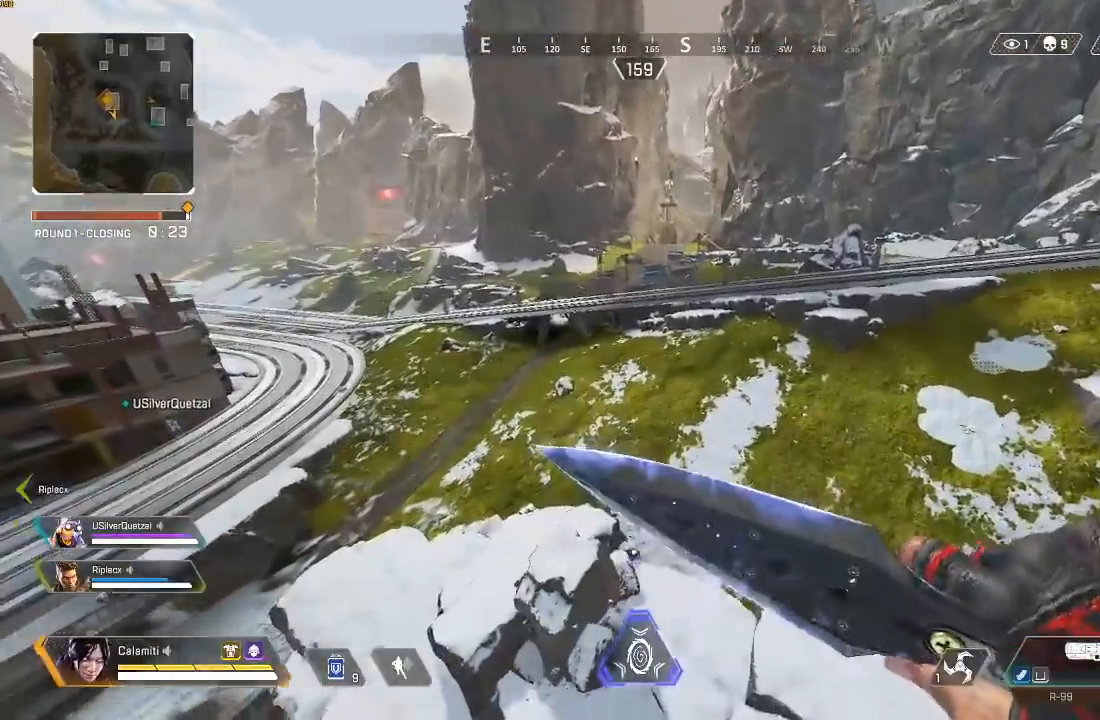
{"buttons": [], "left_stick": "center", "right_stick": "center", "events": [[400, "left_stick", "center"]]}
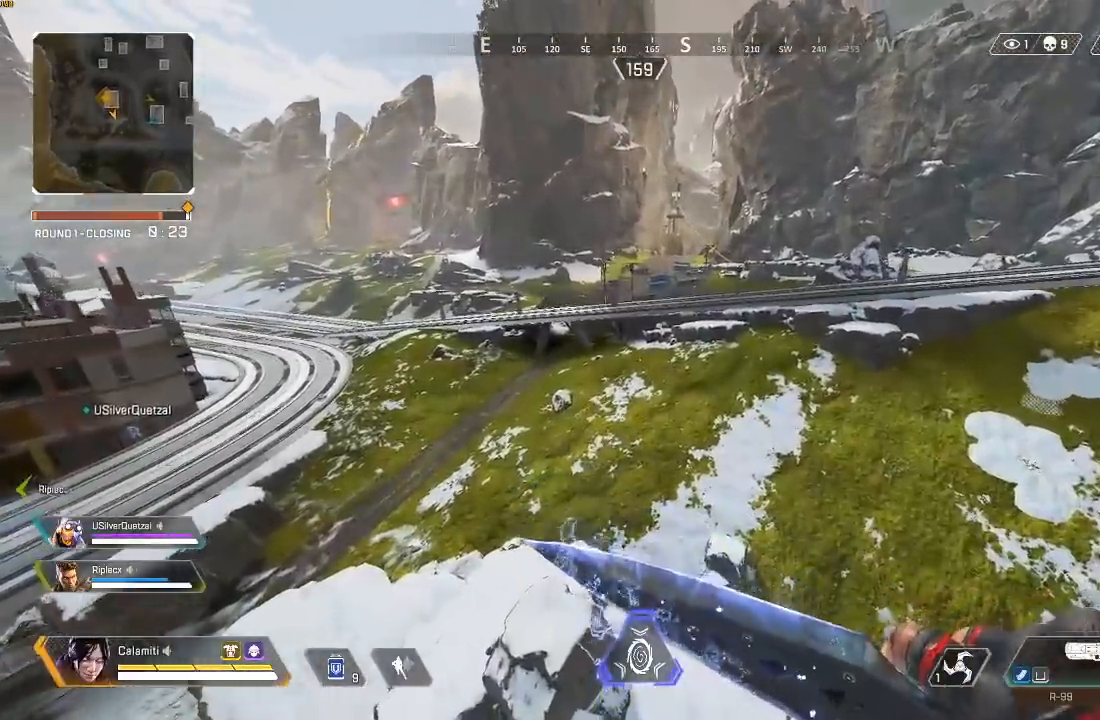
{"buttons": [], "left_stick": "up-right", "right_stick": "center", "events": [[200, "left_stick", "up-right"]]}
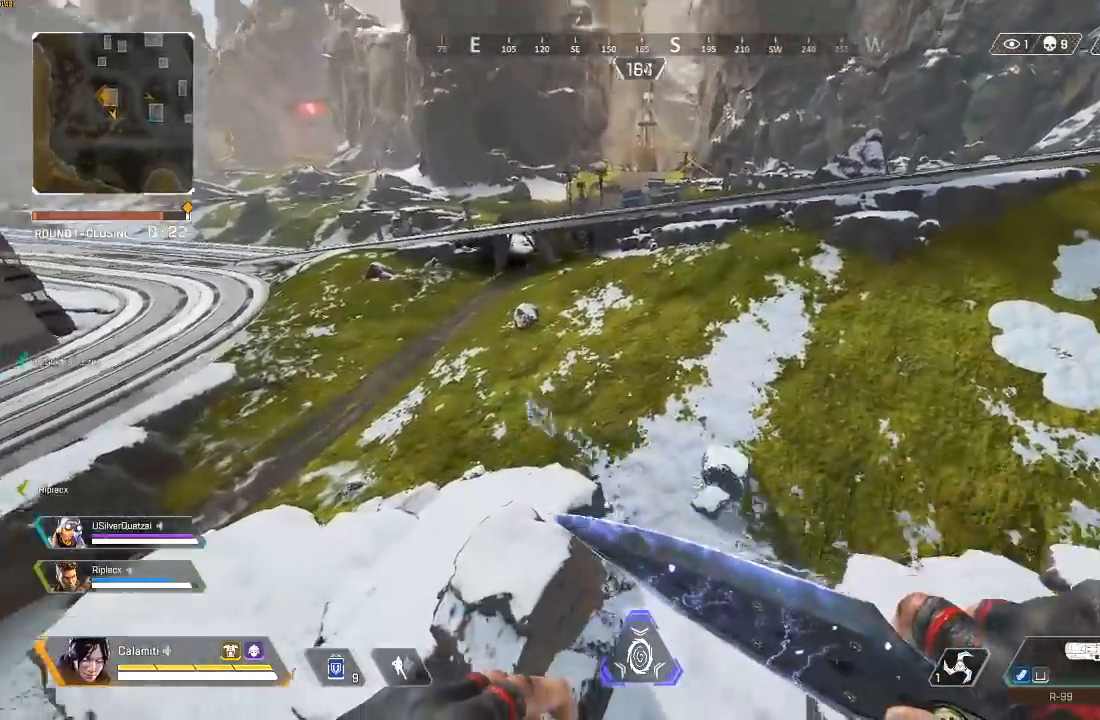
{"buttons": ["CROSS", "R3"], "left_stick": "up-right", "right_stick": "center", "events": [[250, "CROSS", "down"], [467, "R3", "down"]]}
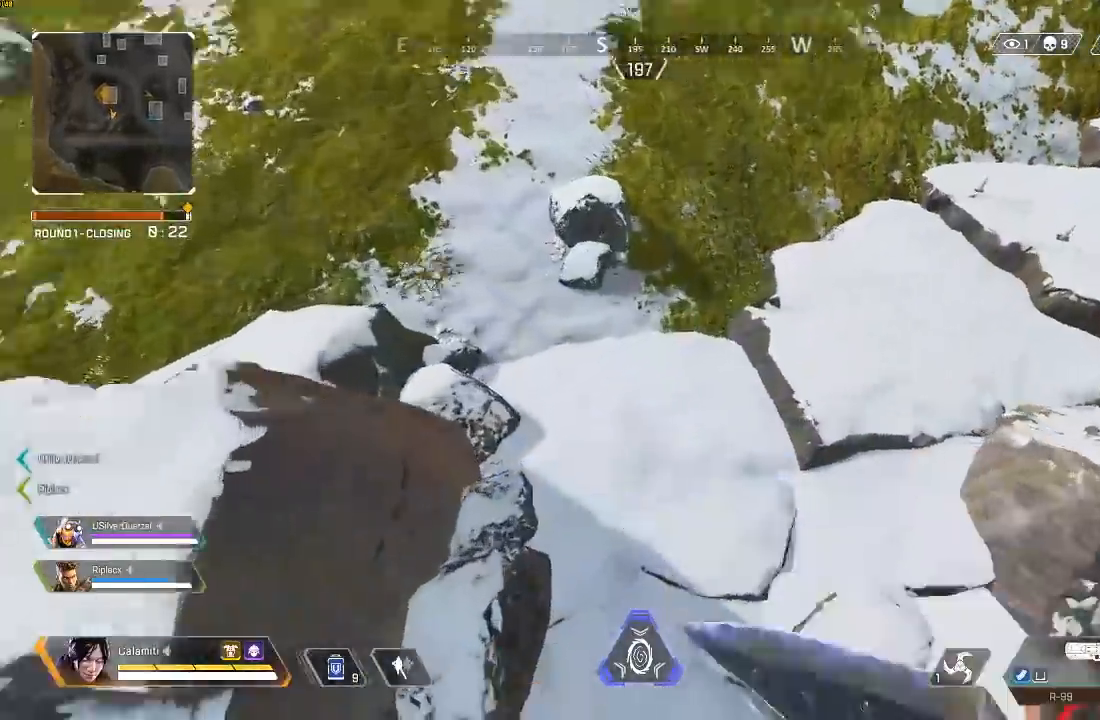
{"buttons": [], "left_stick": "up", "right_stick": "right", "events": [[100, "right_stick", "down-left"], [167, "R3", "up"], [217, "CROSS", "up"], [283, "left_stick", "up"], [383, "right_stick", "right"]]}
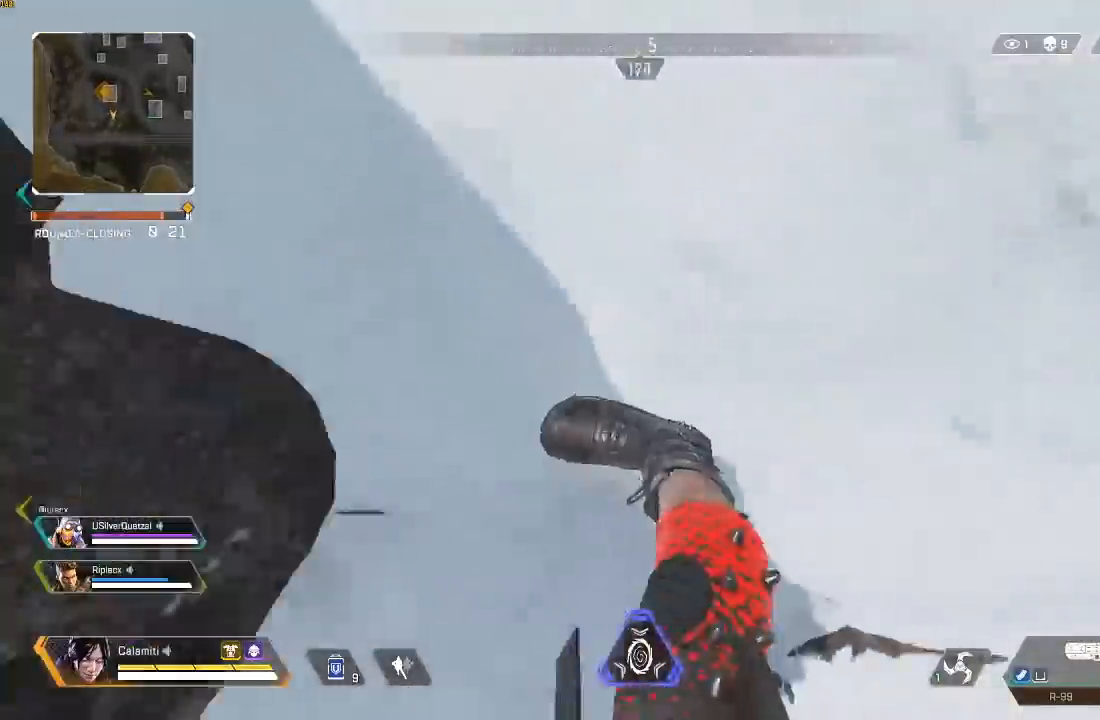
{"buttons": [], "left_stick": "up", "right_stick": "center", "events": [[17, "right_stick", "up-right"], [50, "L3", "down"], [133, "right_stick", "up"], [183, "L3", "up"], [250, "right_stick", "up-left"], [383, "right_stick", "center"]]}
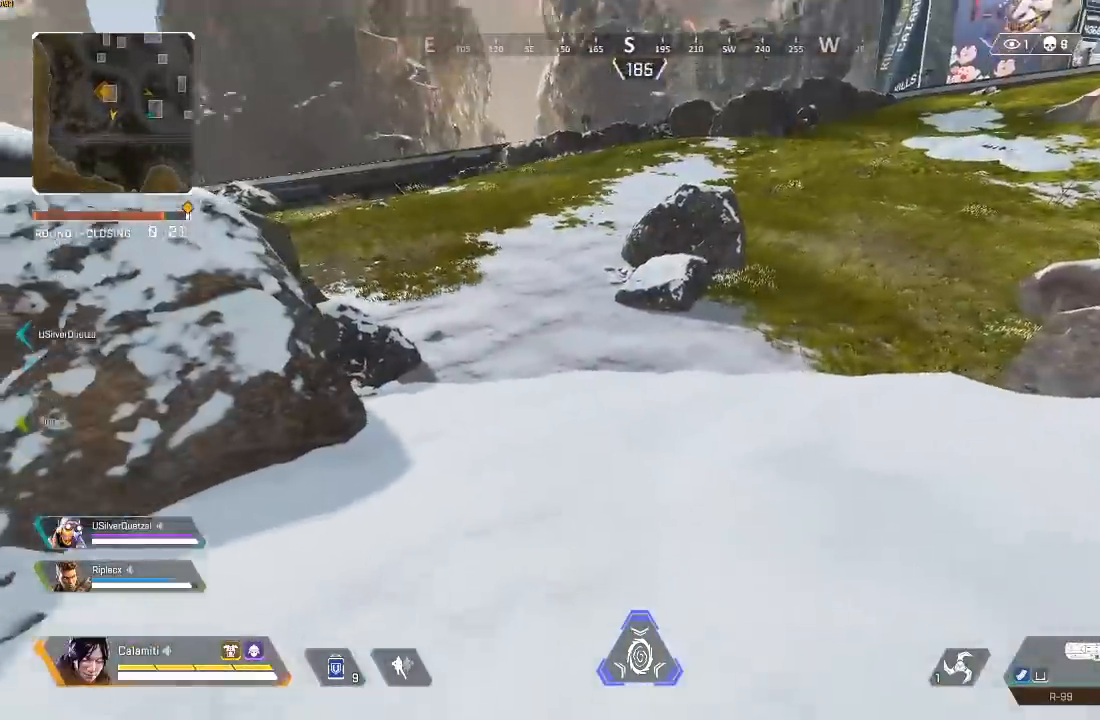
{"buttons": [], "left_stick": "up", "right_stick": "center", "events": []}
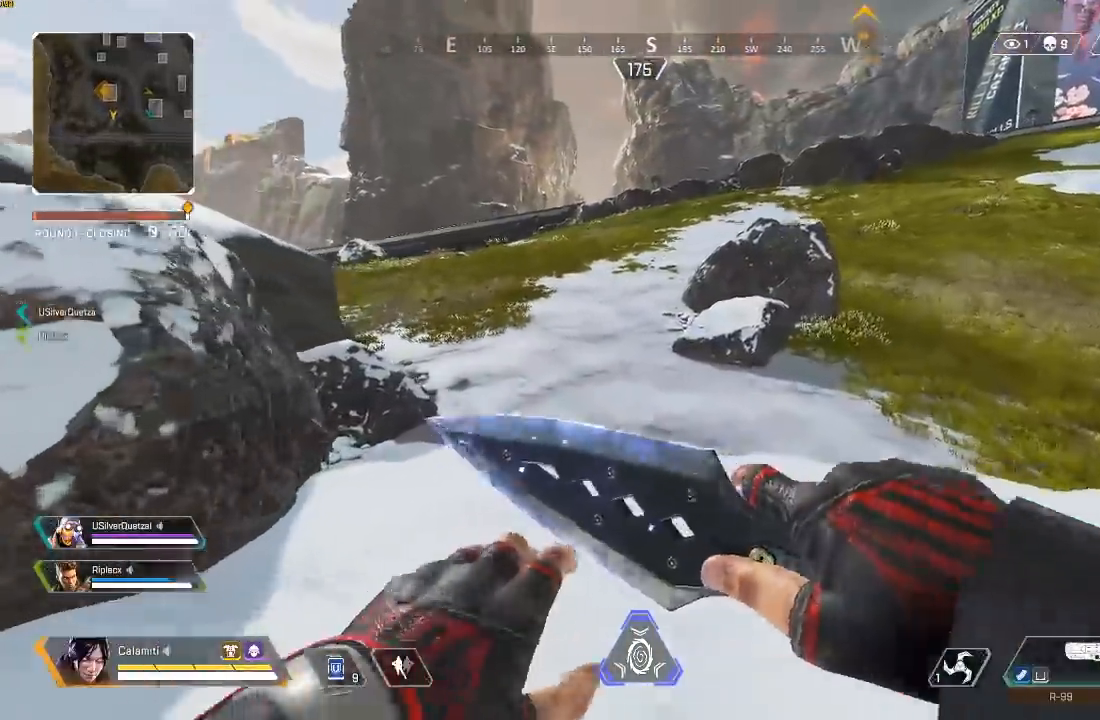
{"buttons": [], "left_stick": "up", "right_stick": "center", "events": [[383, "CIRCLE", "down"], [500, "CIRCLE", "up"]]}
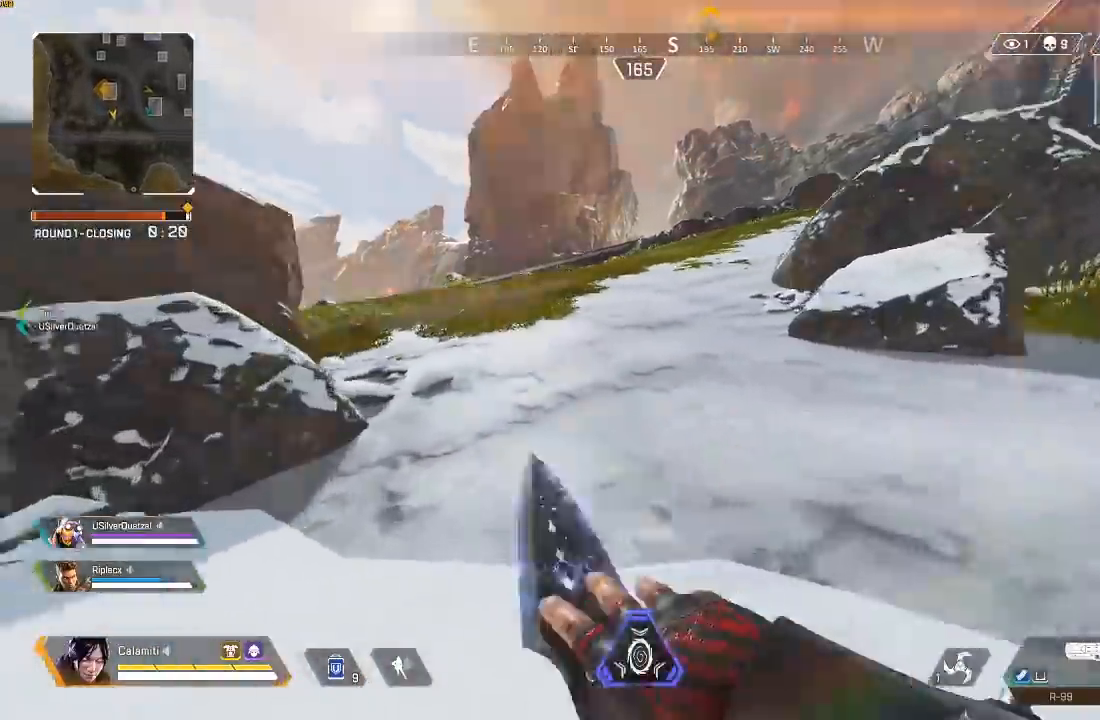
{"buttons": [], "left_stick": "up", "right_stick": "center"}
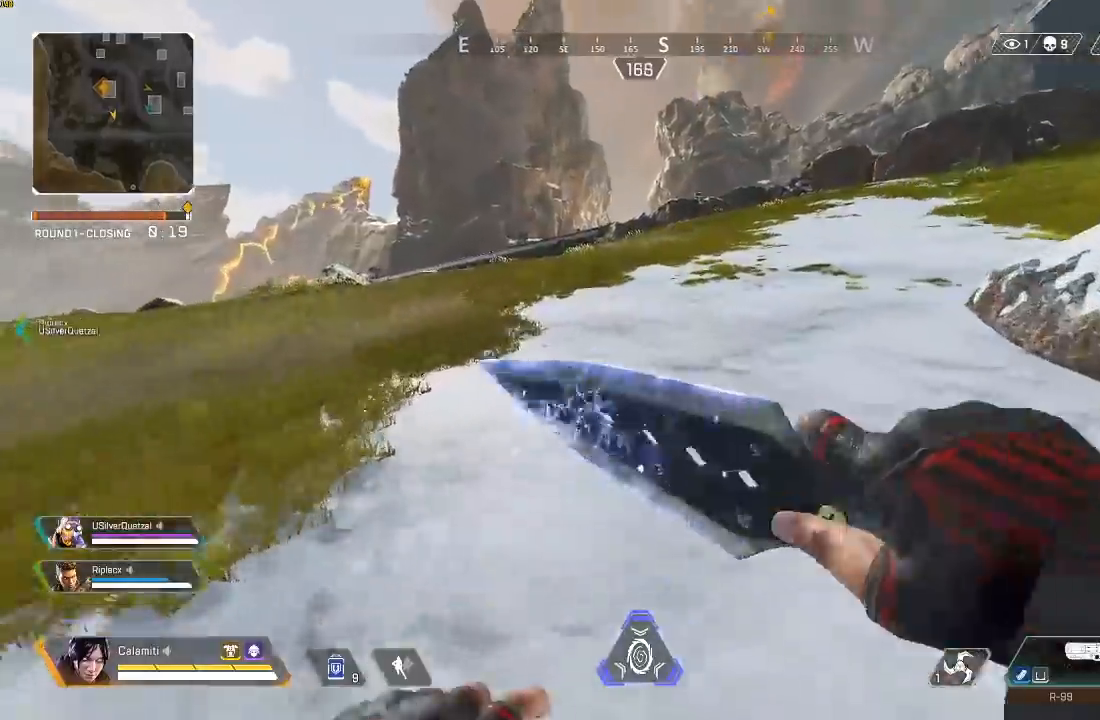
{"buttons": [], "left_stick": "up", "right_stick": "center", "events": []}